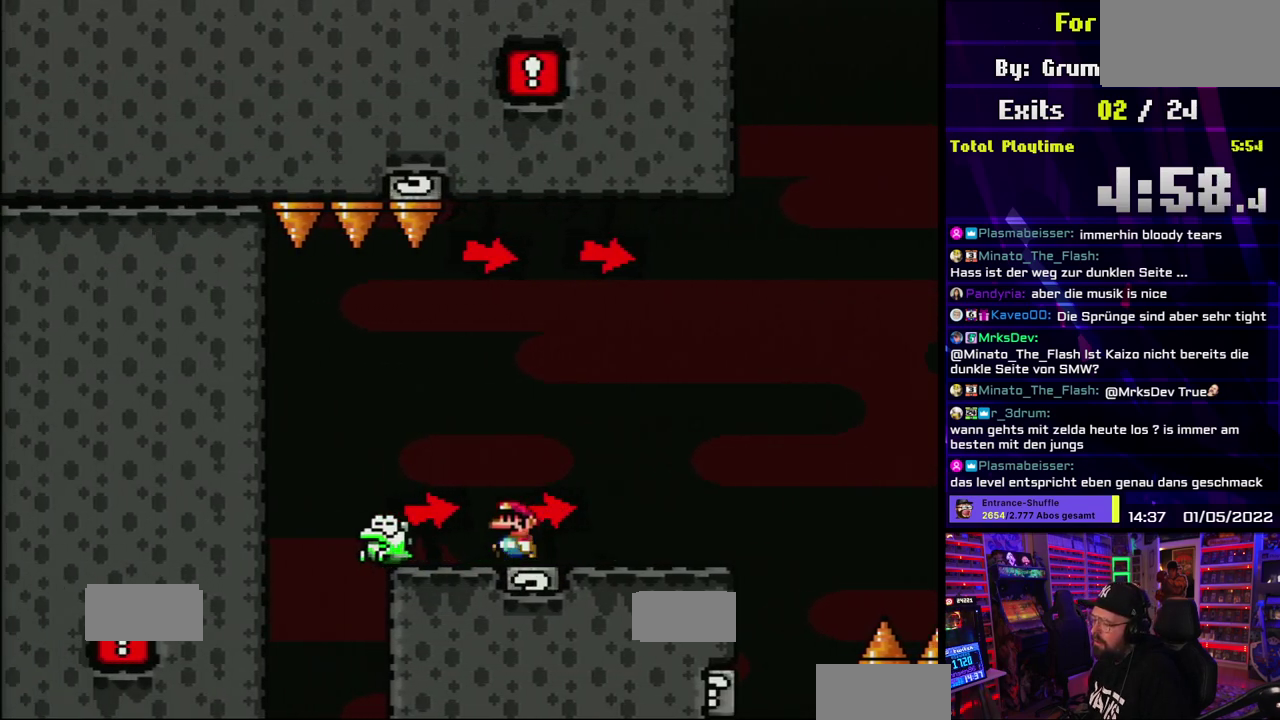
Gameplay with a controller (Nintendo layout); each line is a JSON object with the inputs held at the frame after it. "events" lists button and stick changes between this image and that frame as [ms after this image, input, new state], when the widget could be followed in between. Not read: DPAD_LEFT DPAD_RIGHT L1 L3 R1 R3 SELECT START.
{"buttons": ["X"], "events": []}
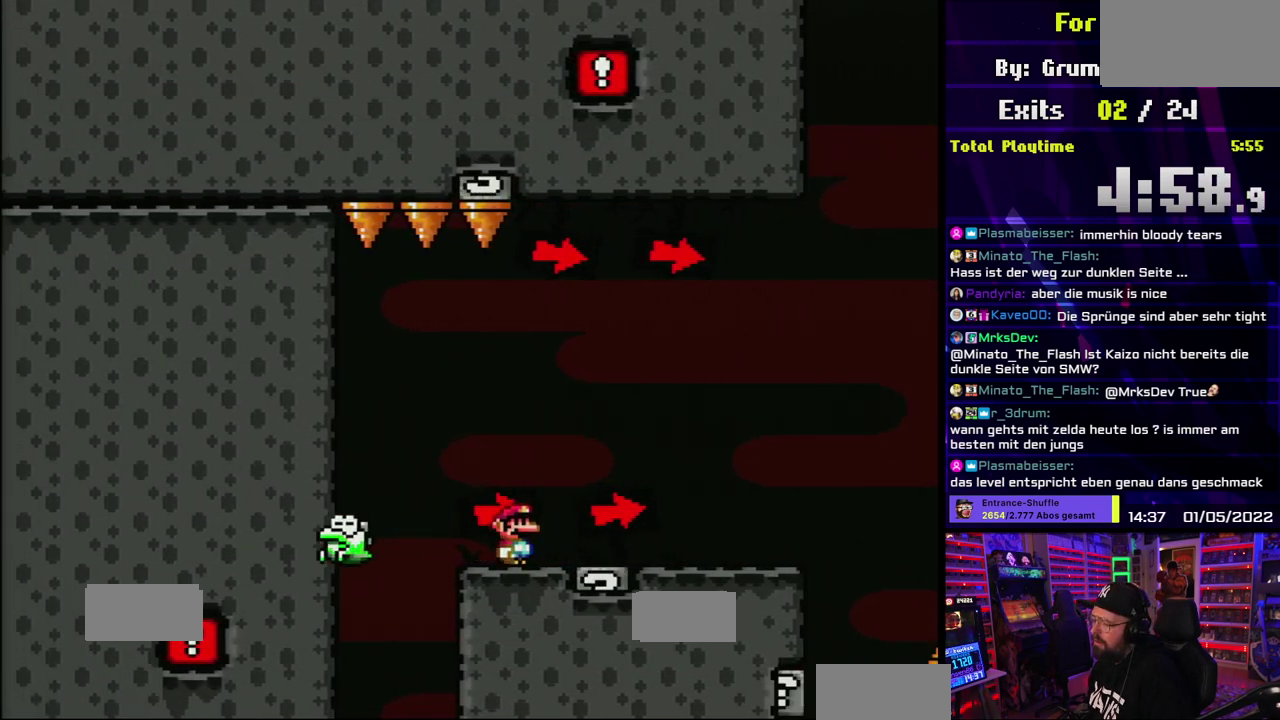
{"buttons": ["X"], "events": []}
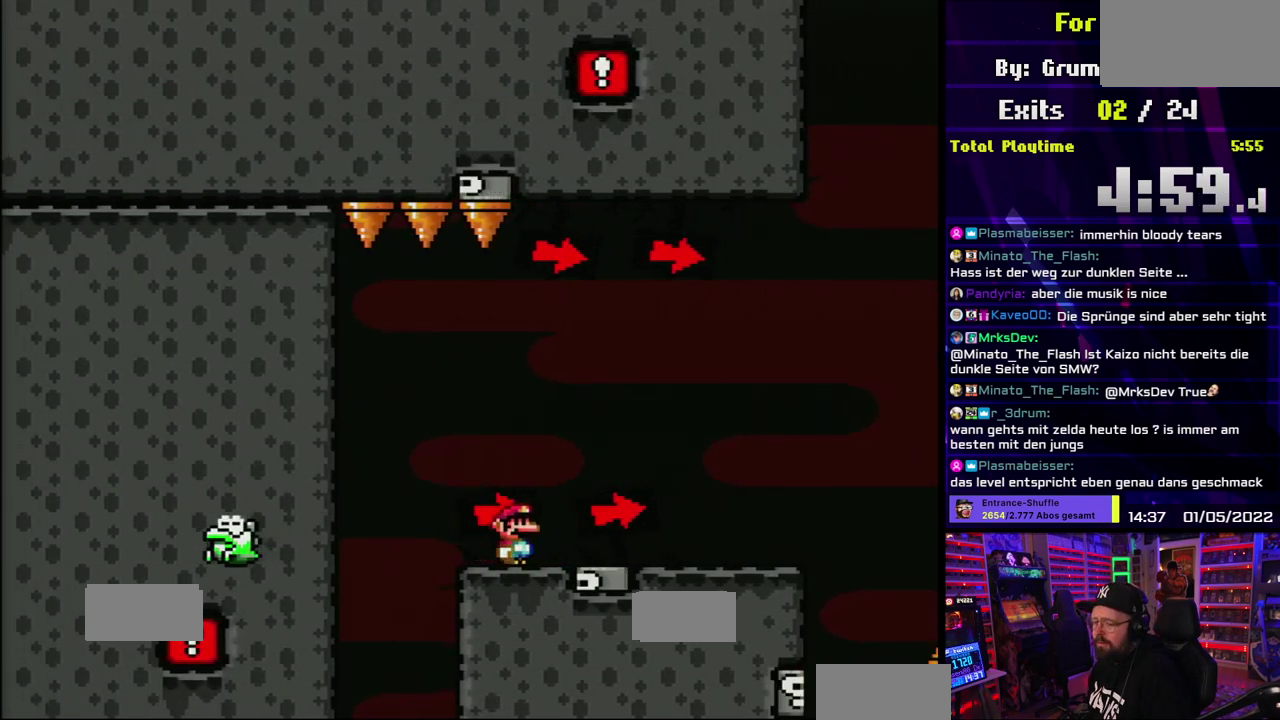
{"buttons": ["X"], "events": []}
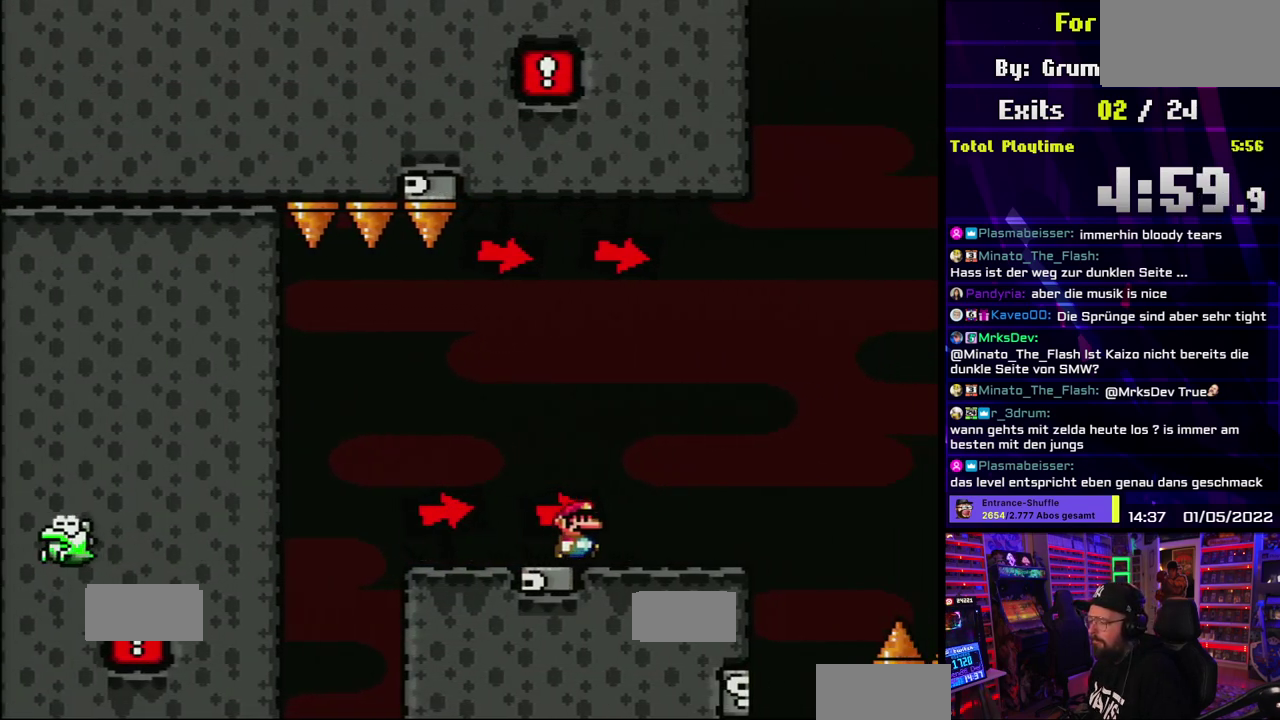
{"buttons": ["A", "X"], "events": [[300, "A", "down"]]}
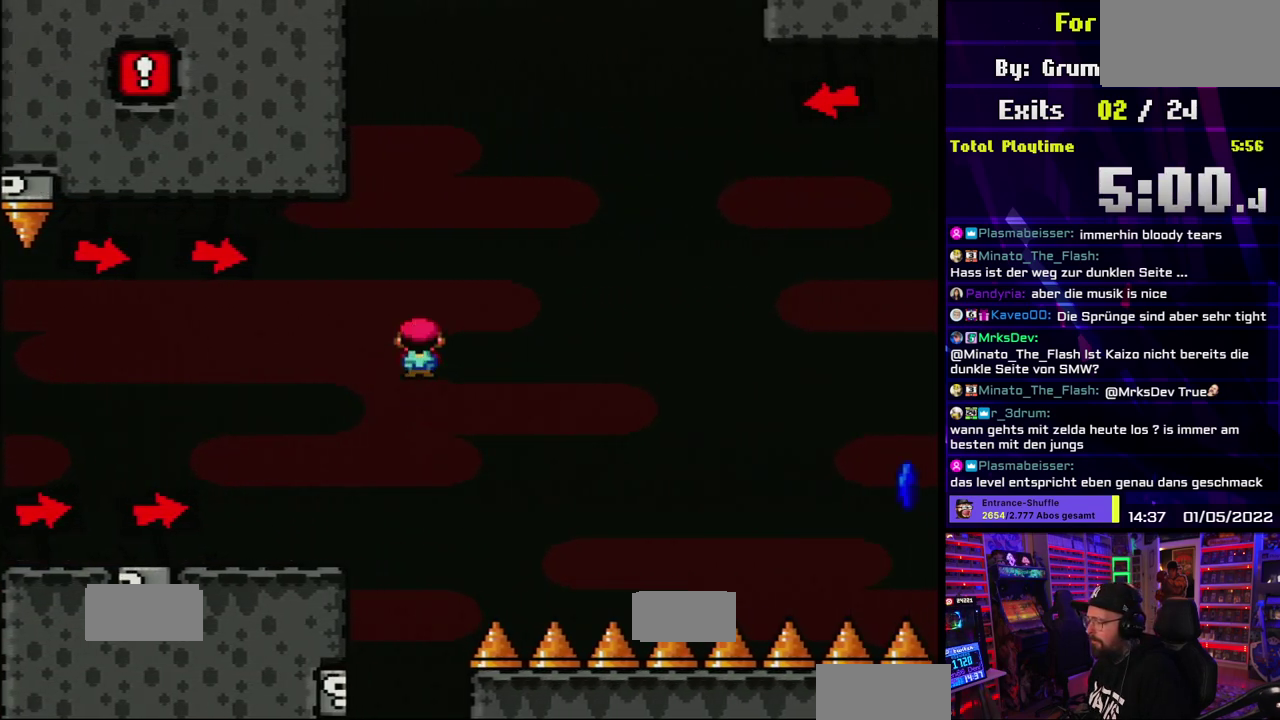
{"buttons": ["A", "X"], "events": []}
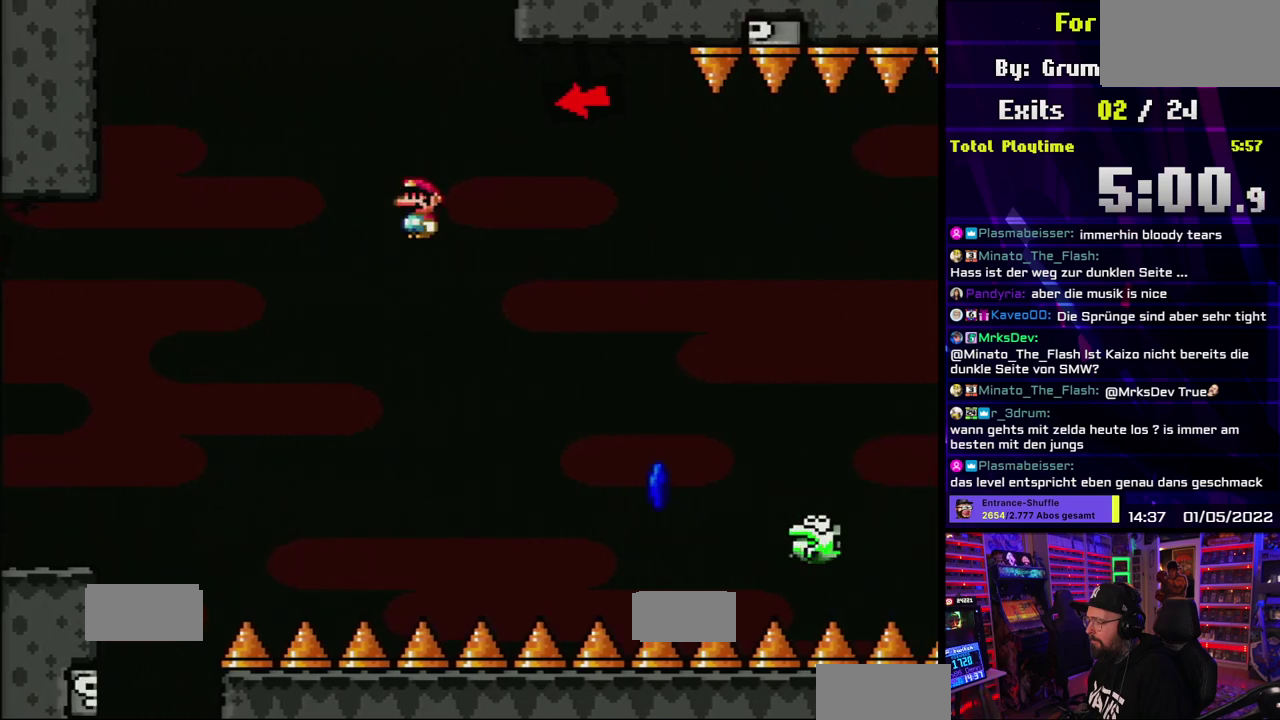
{"buttons": ["X"], "events": [[417, "A", "up"]]}
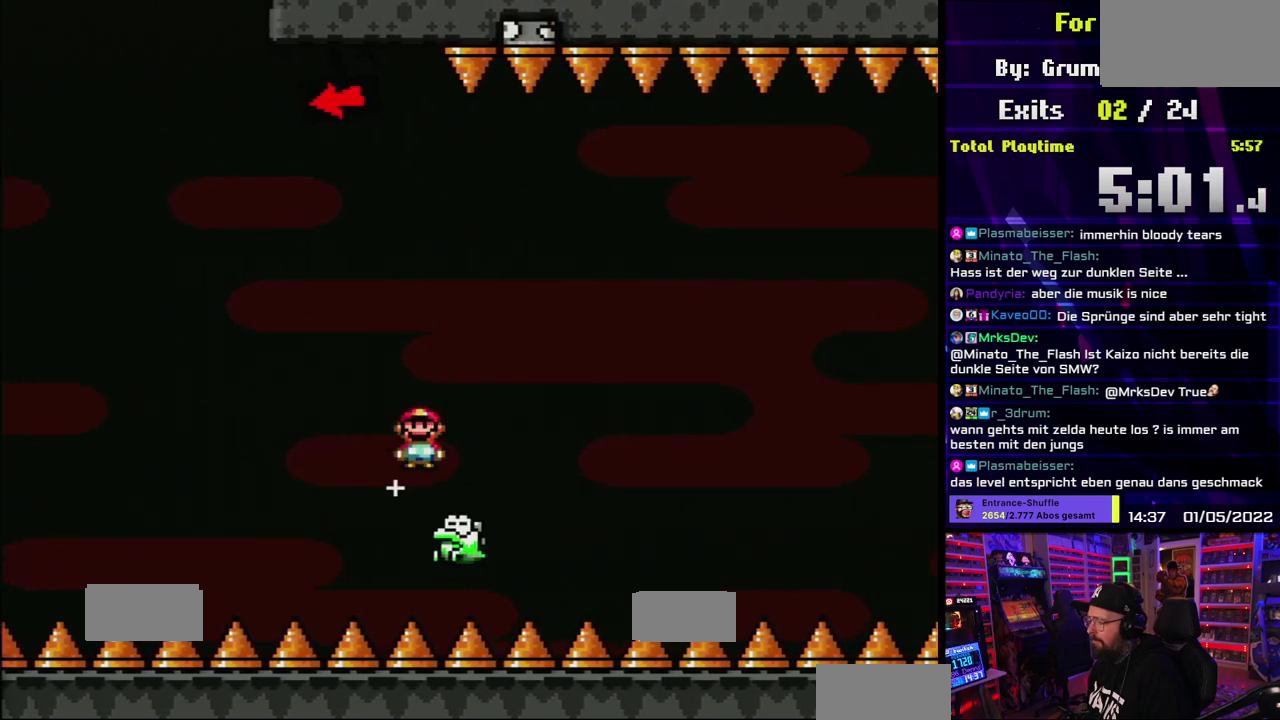
{"buttons": ["X"], "events": [[17, "A", "down"], [433, "A", "up"]]}
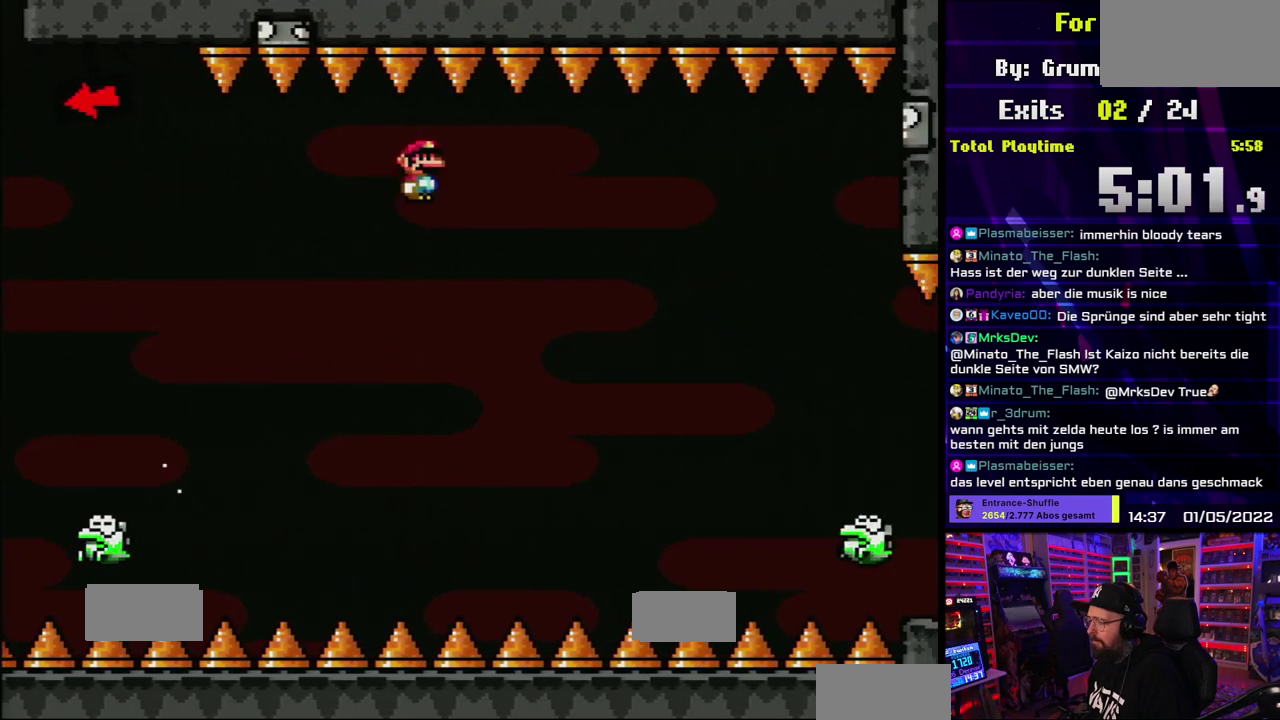
{"buttons": ["X"], "events": [[17, "A", "down"], [133, "A", "up"]]}
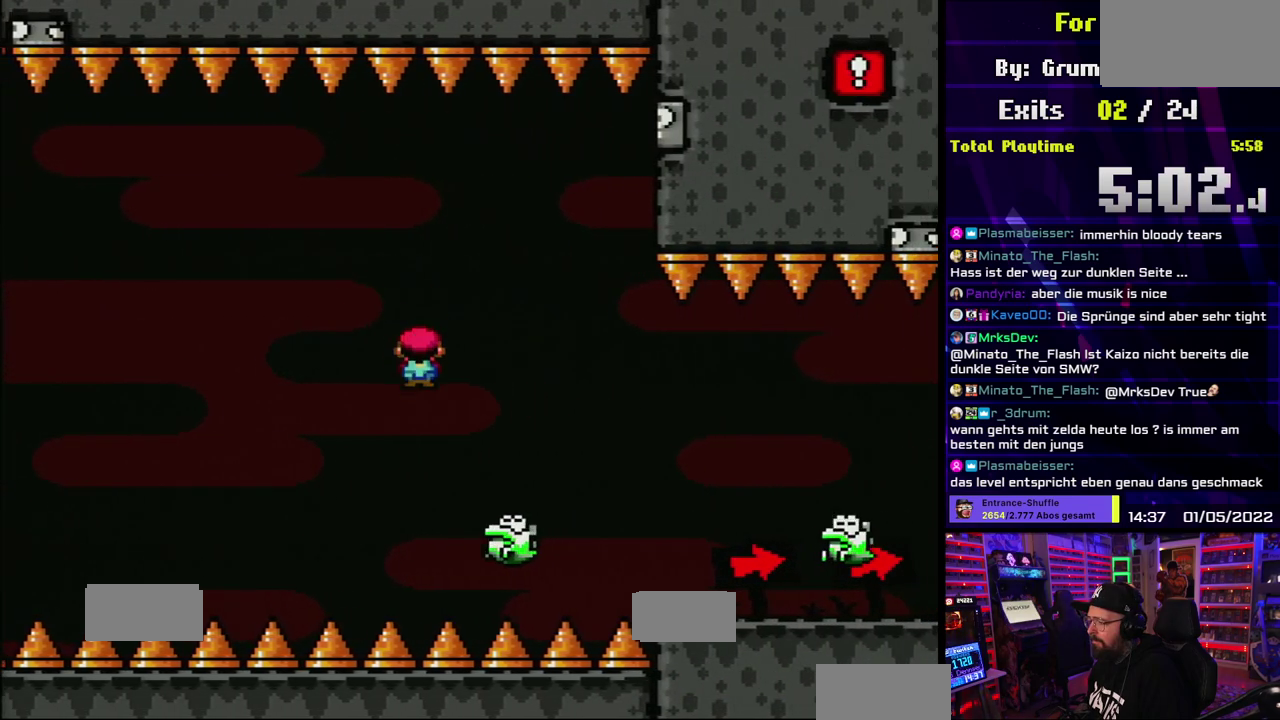
{"buttons": ["A", "X"], "events": [[300, "A", "down"]]}
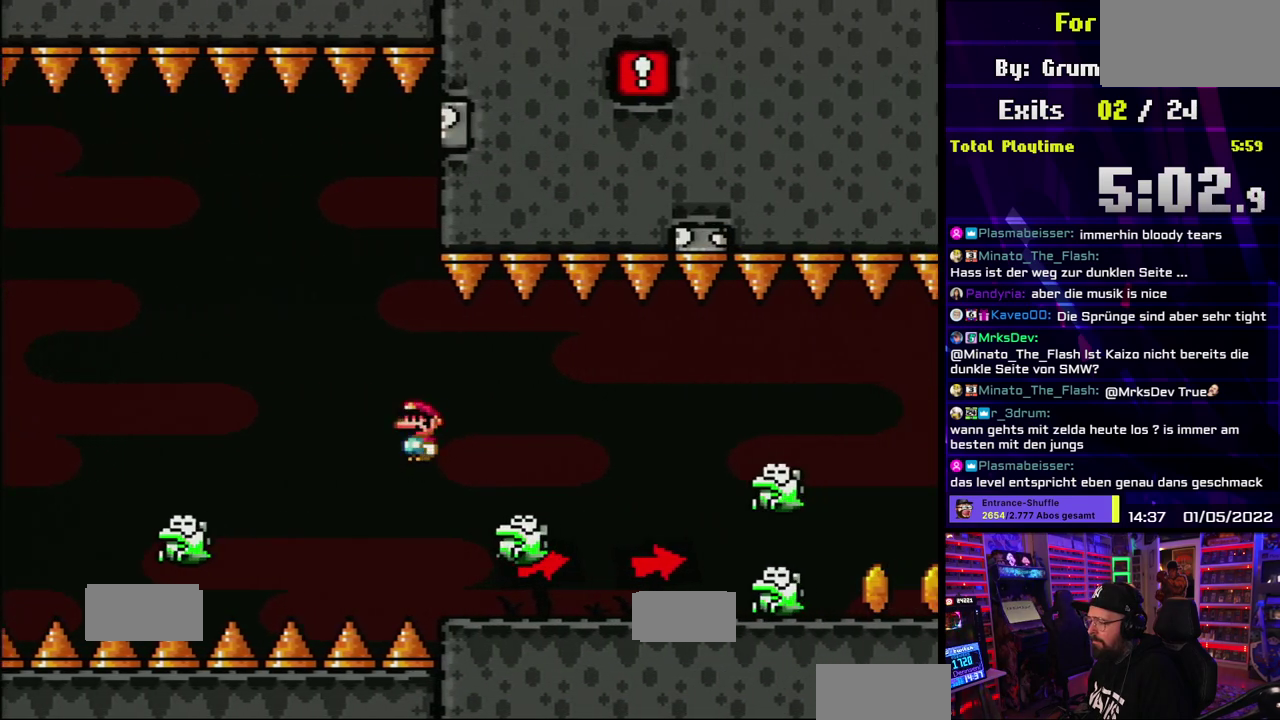
{"buttons": ["X"], "events": [[33, "A", "up"]]}
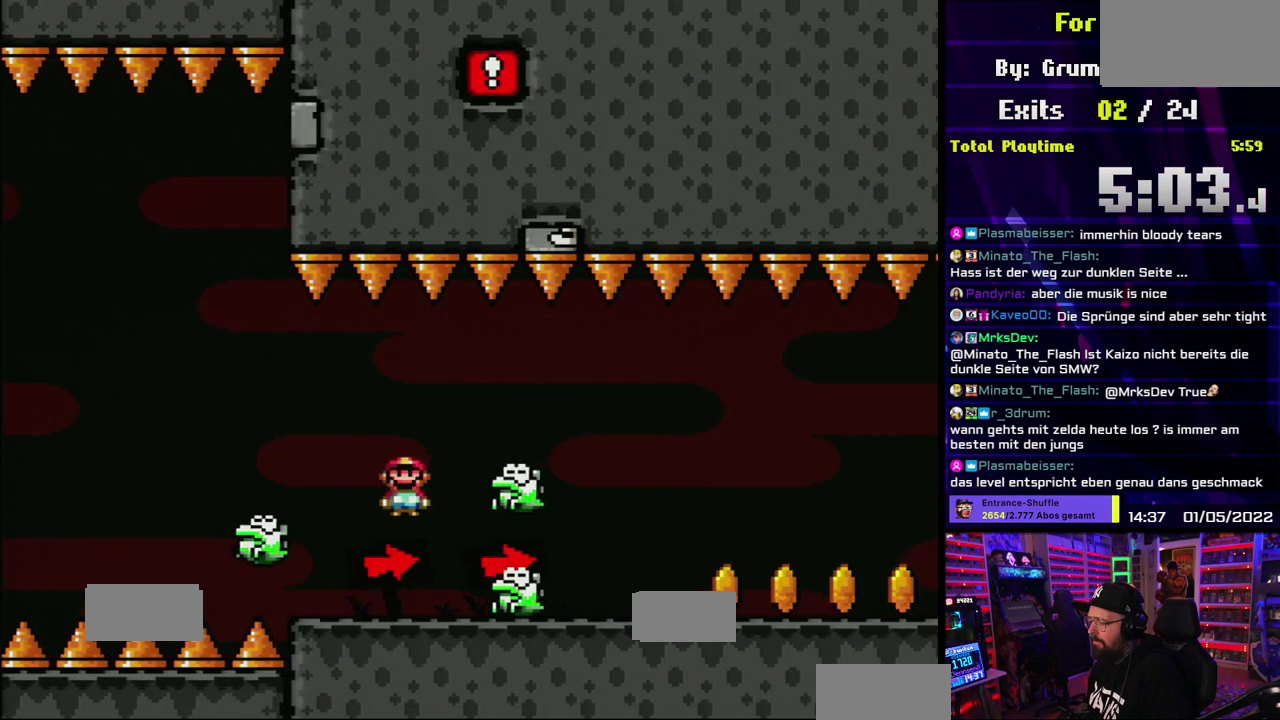
{"buttons": ["X"], "events": [[267, "A", "down"], [417, "A", "up"]]}
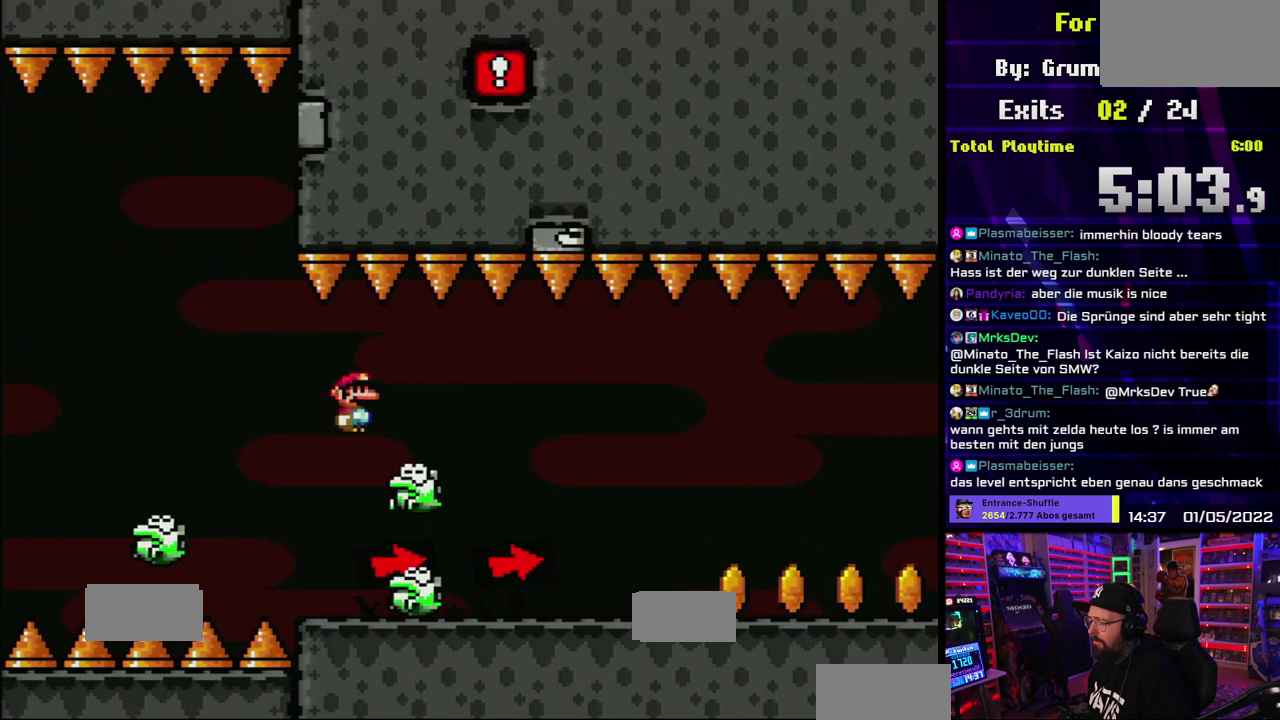
{"buttons": ["X"], "events": [[67, "A", "down"], [200, "A", "up"]]}
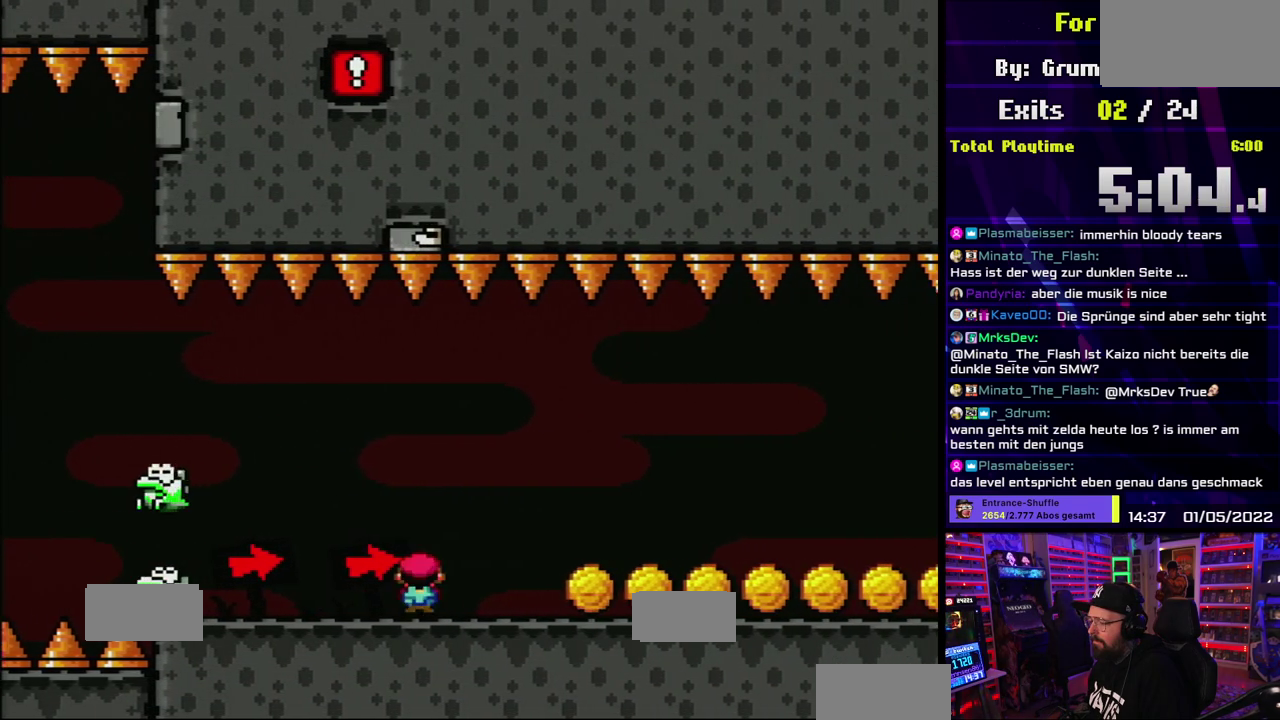
{"buttons": ["X"], "events": []}
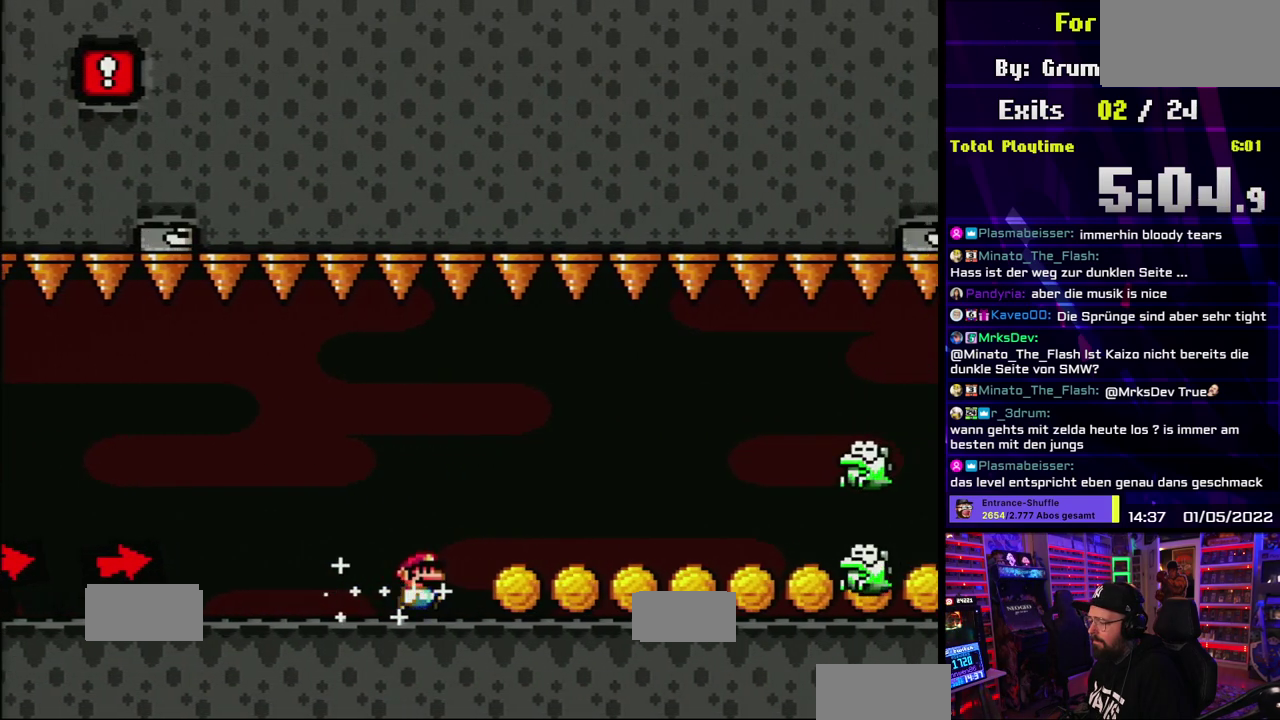
{"buttons": ["X"], "events": []}
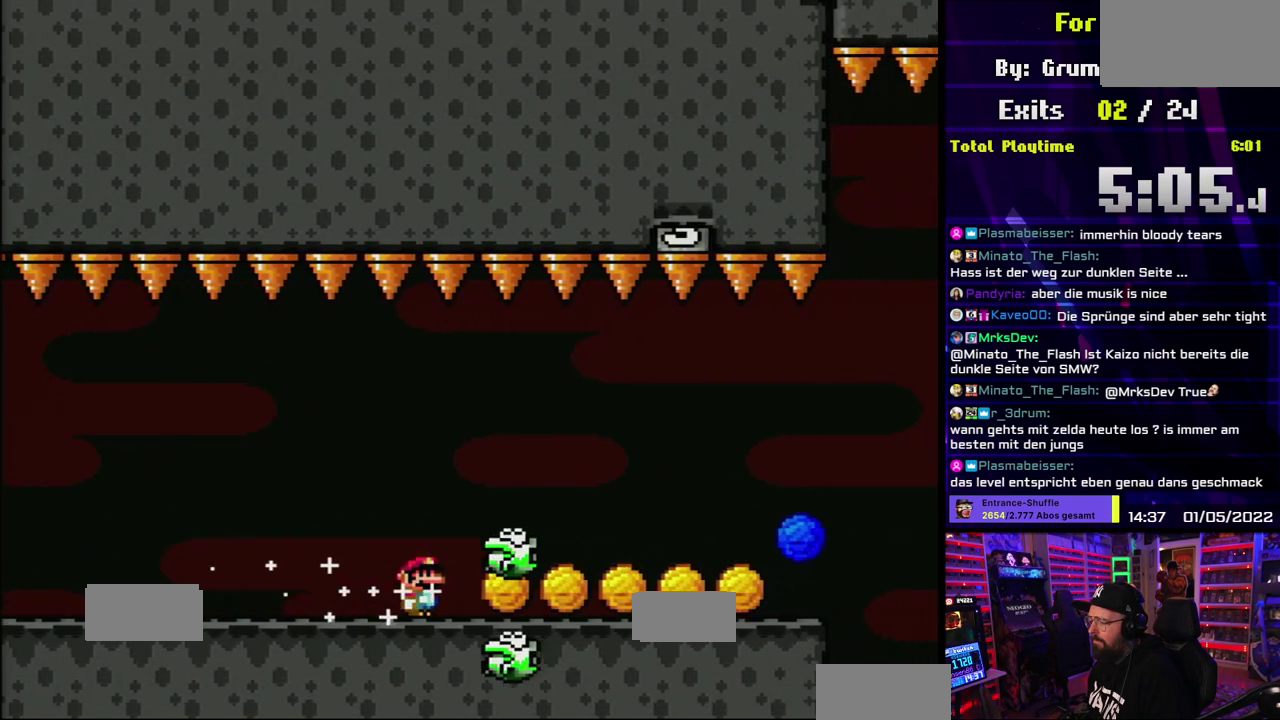
{"buttons": ["X"], "events": []}
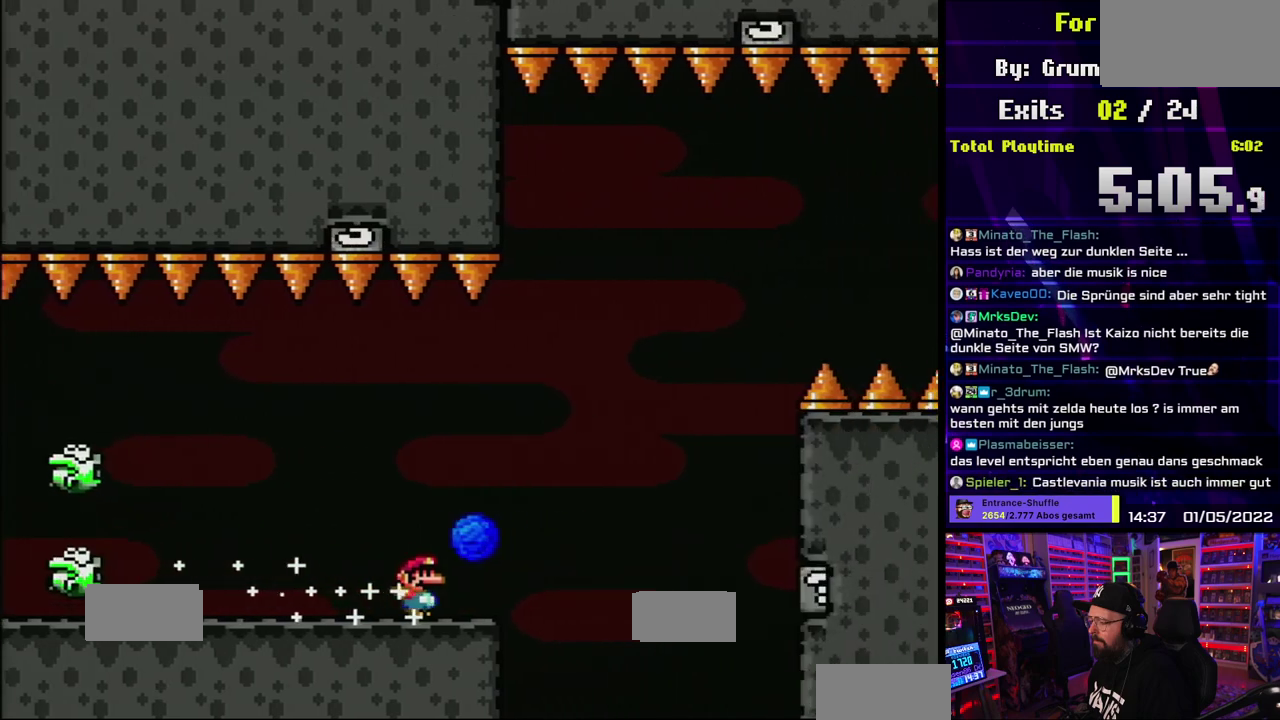
{"buttons": ["A", "X"], "events": [[117, "A", "down"]]}
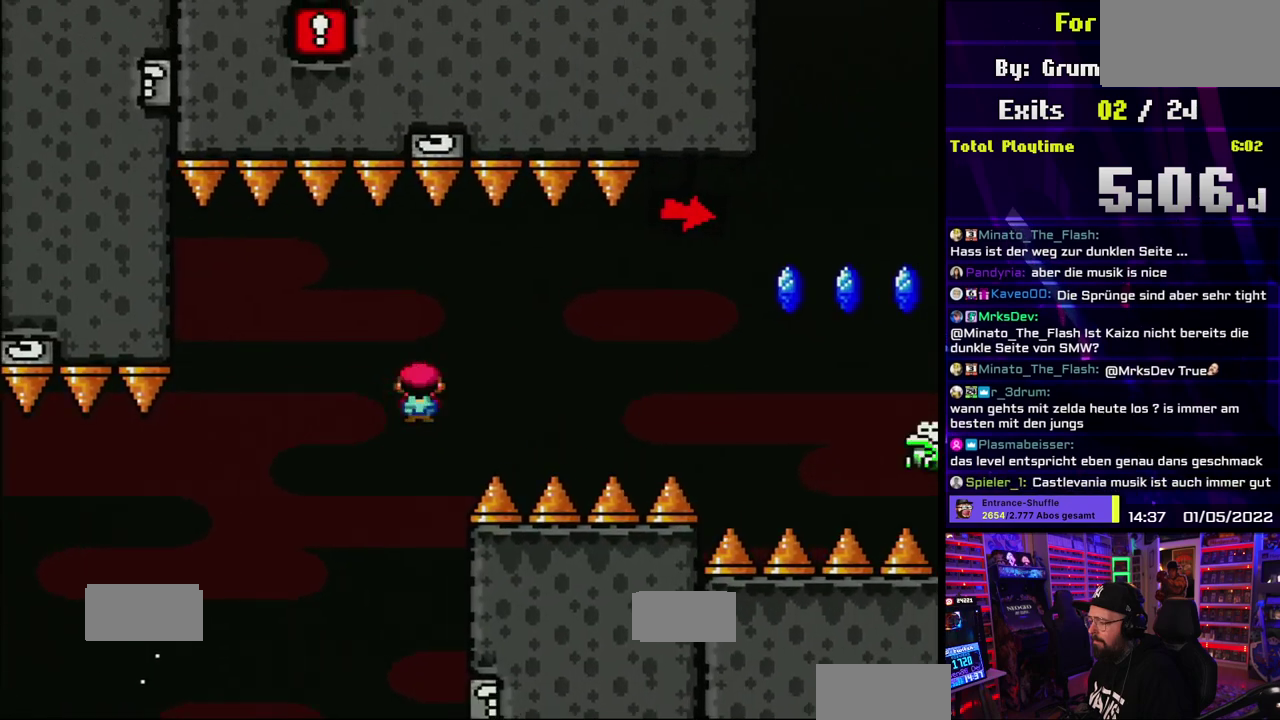
{"buttons": ["A", "X"], "events": []}
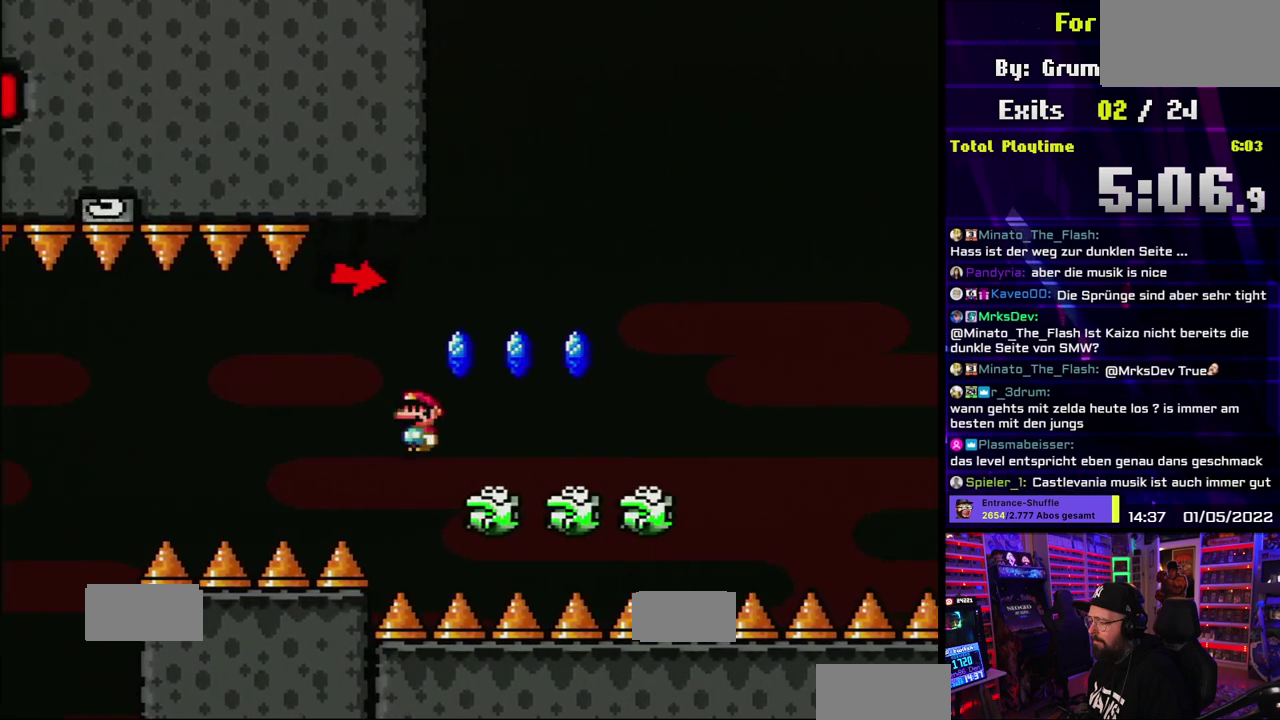
{"buttons": ["A", "X"], "events": []}
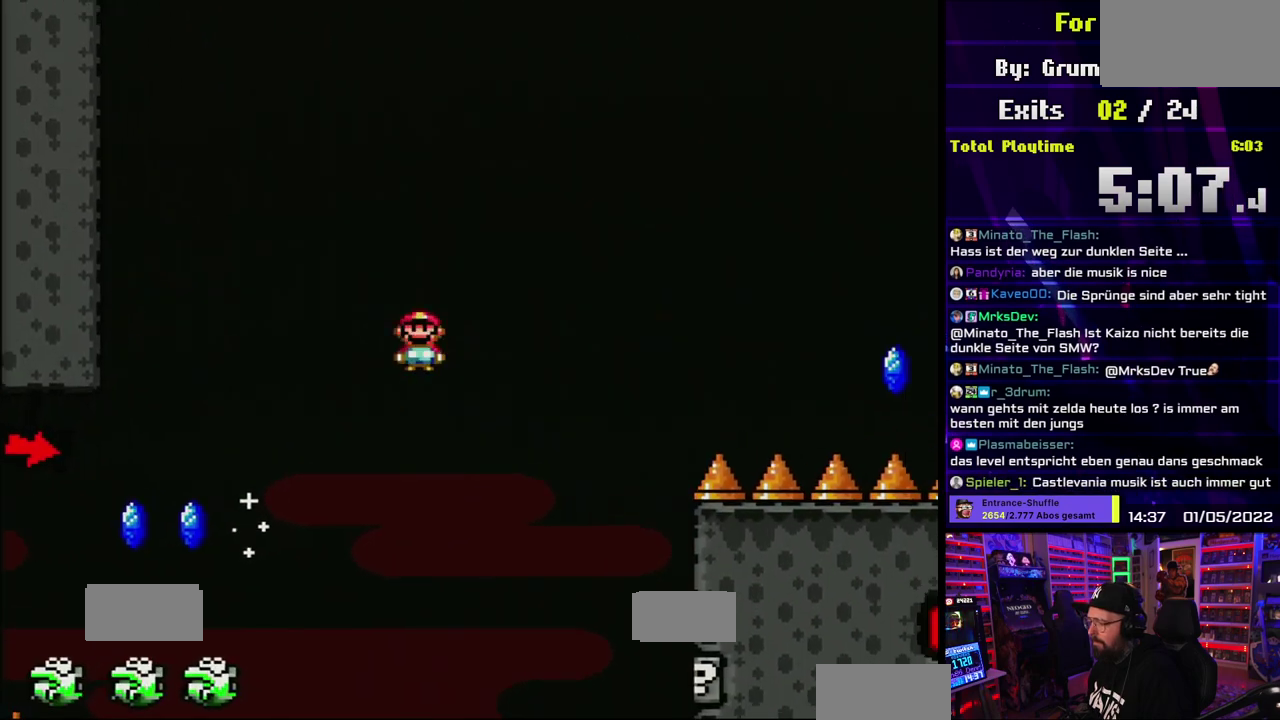
{"buttons": ["X"], "events": [[500, "A", "up"]]}
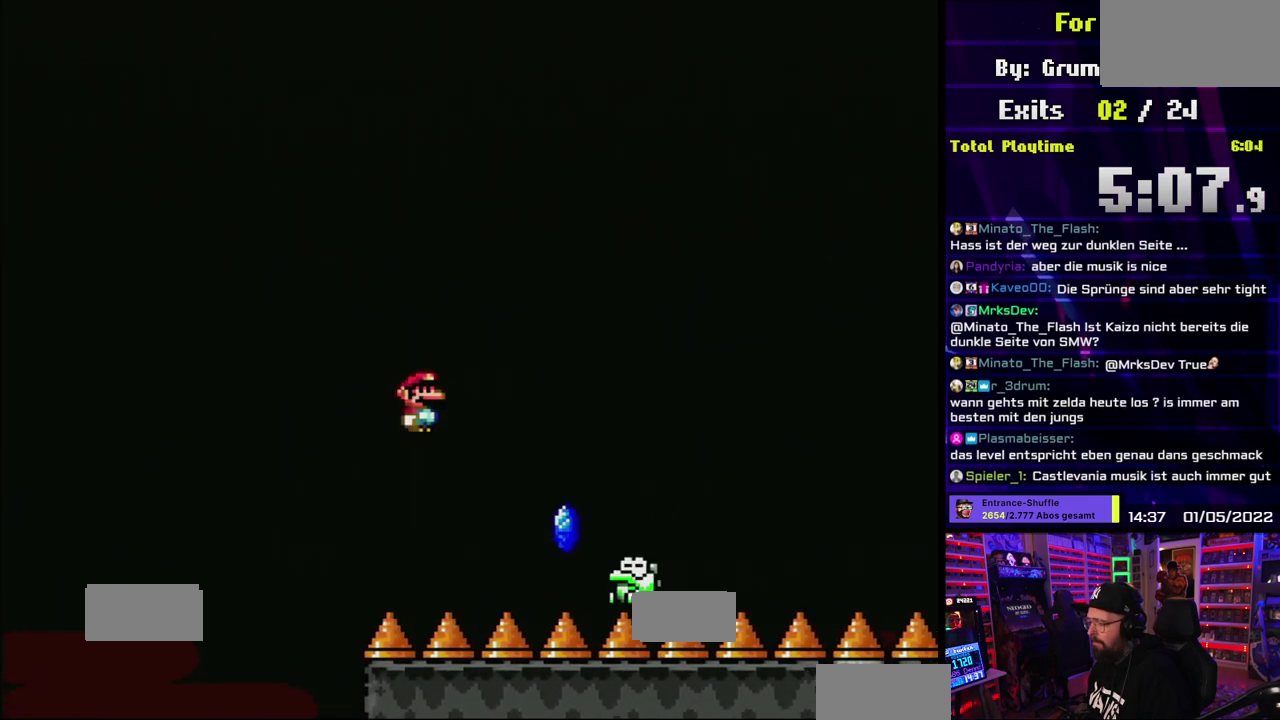
{"buttons": ["A", "X"], "events": [[167, "A", "down"]]}
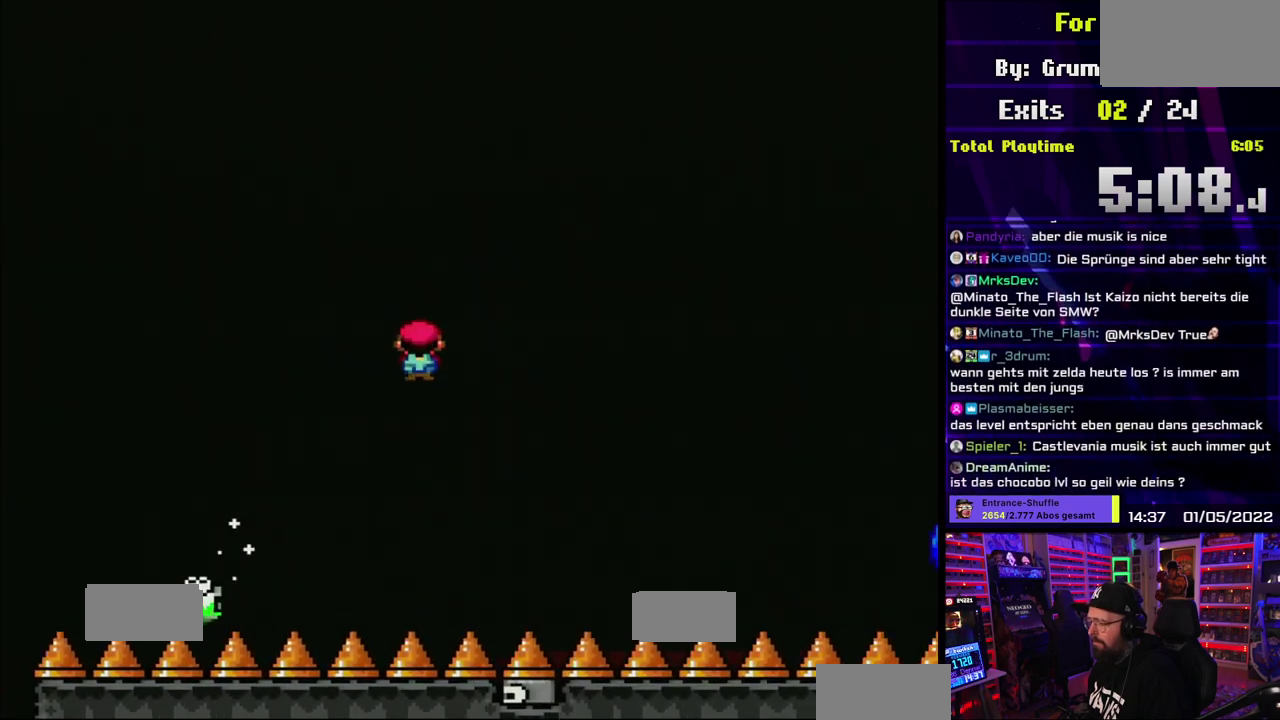
{"buttons": ["X"], "events": [[300, "A", "up"]]}
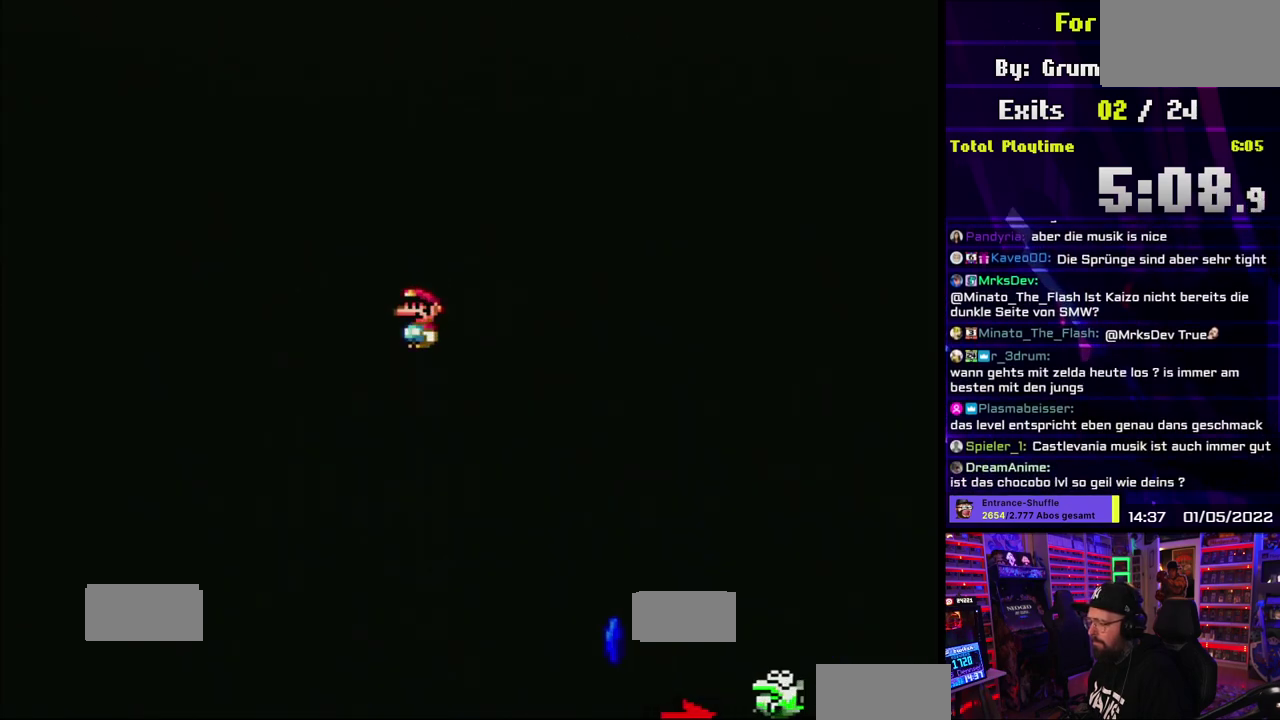
{"buttons": ["A", "X"], "events": [[417, "A", "down"]]}
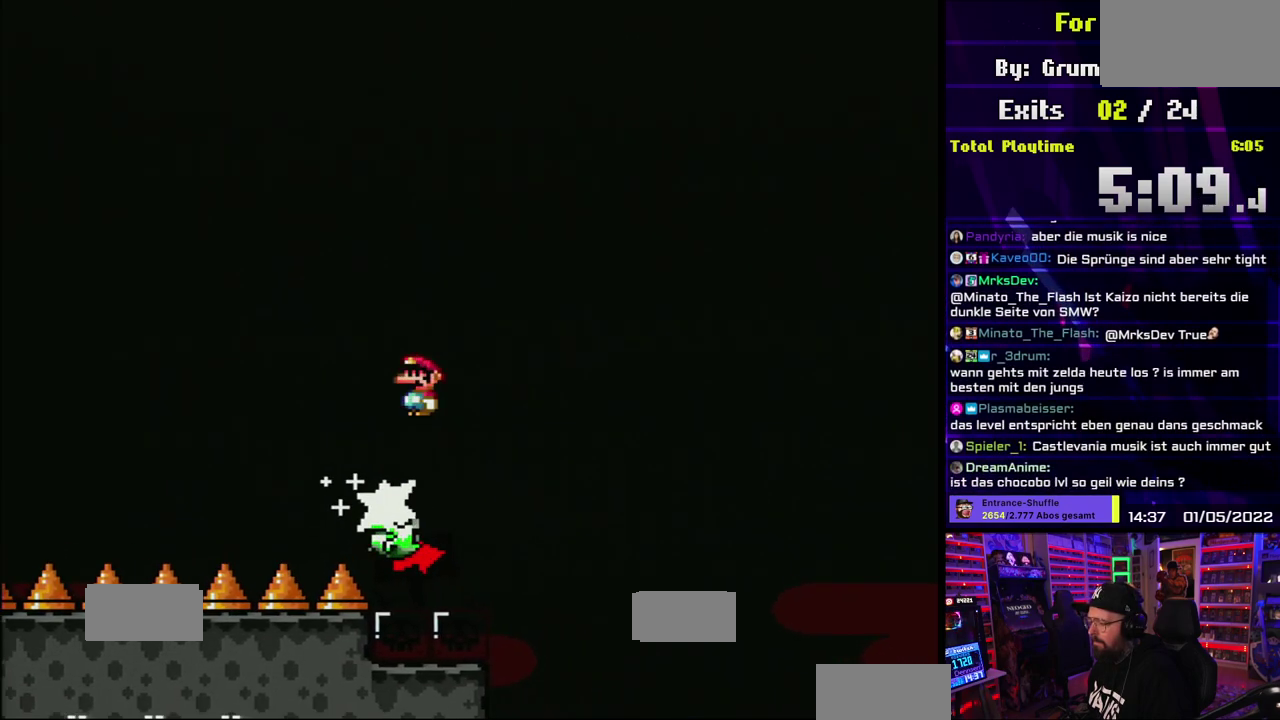
{"buttons": ["A", "X"], "events": []}
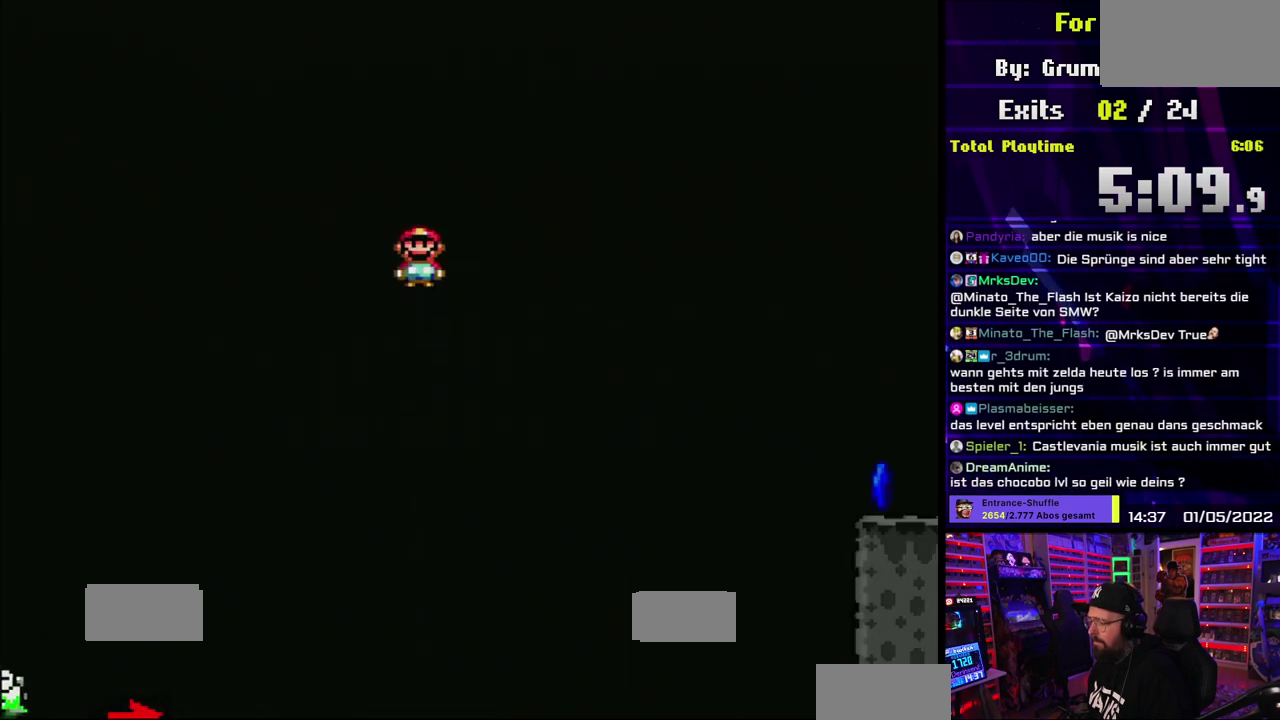
{"buttons": ["A", "X"], "events": [[217, "DPAD_UP", "down"], [267, "DPAD_UP", "up"]]}
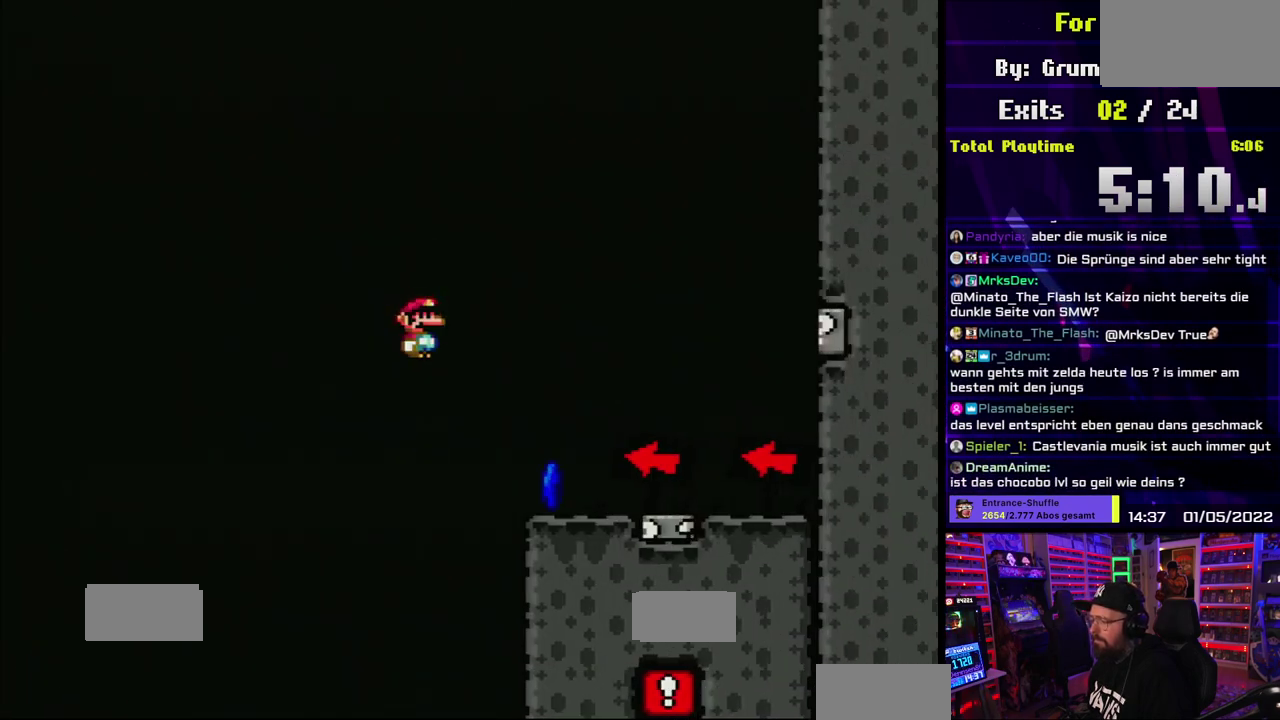
{"buttons": ["X"], "events": [[200, "A", "up"]]}
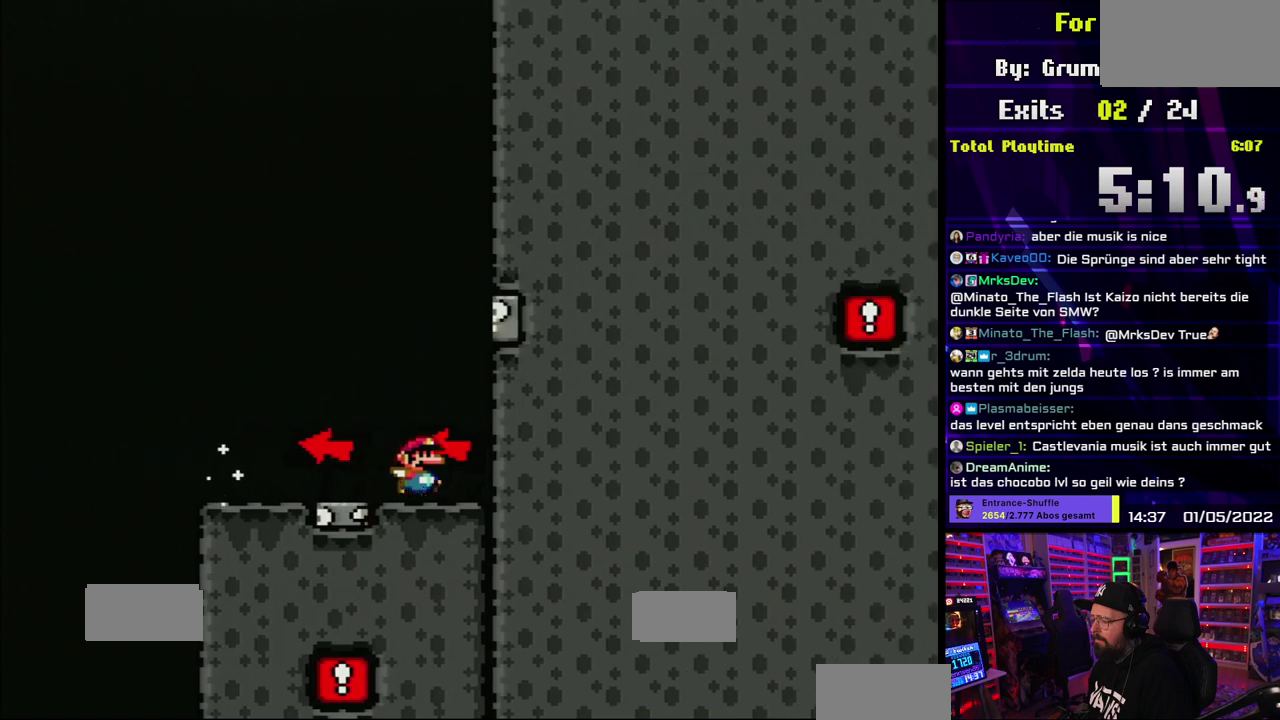
{"buttons": ["X"], "events": []}
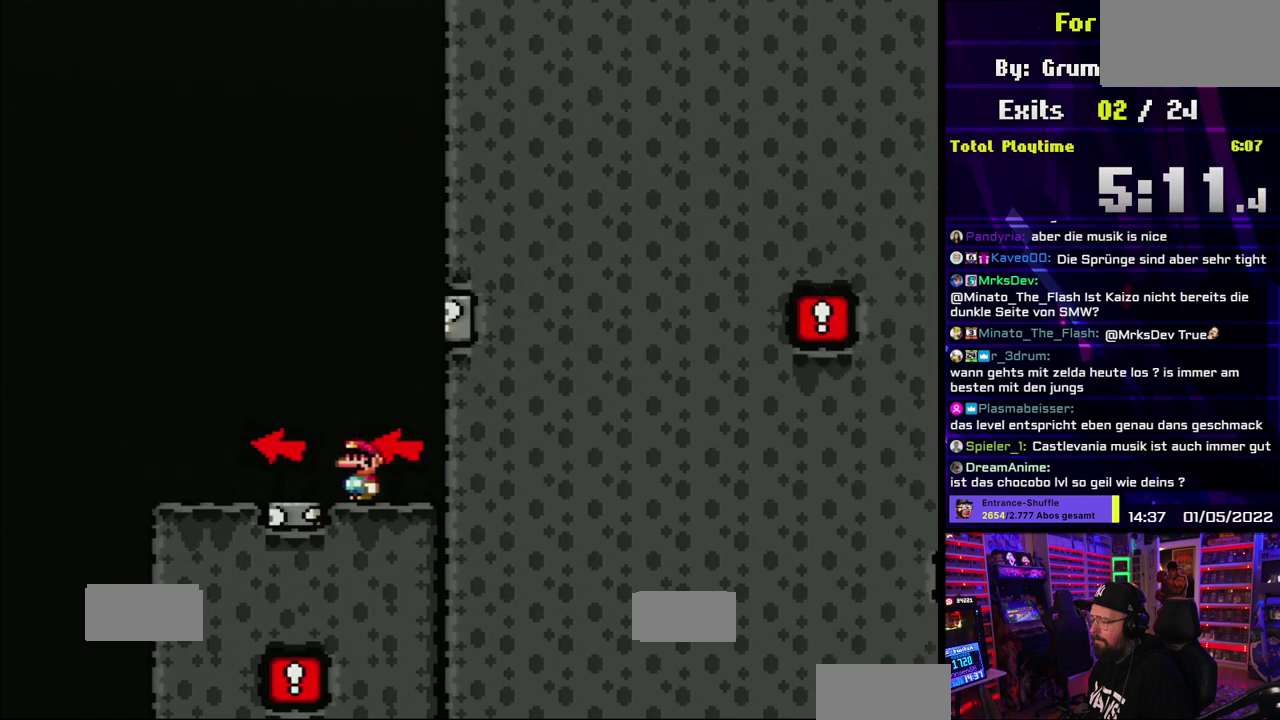
{"buttons": ["A", "X"], "events": [[400, "A", "down"]]}